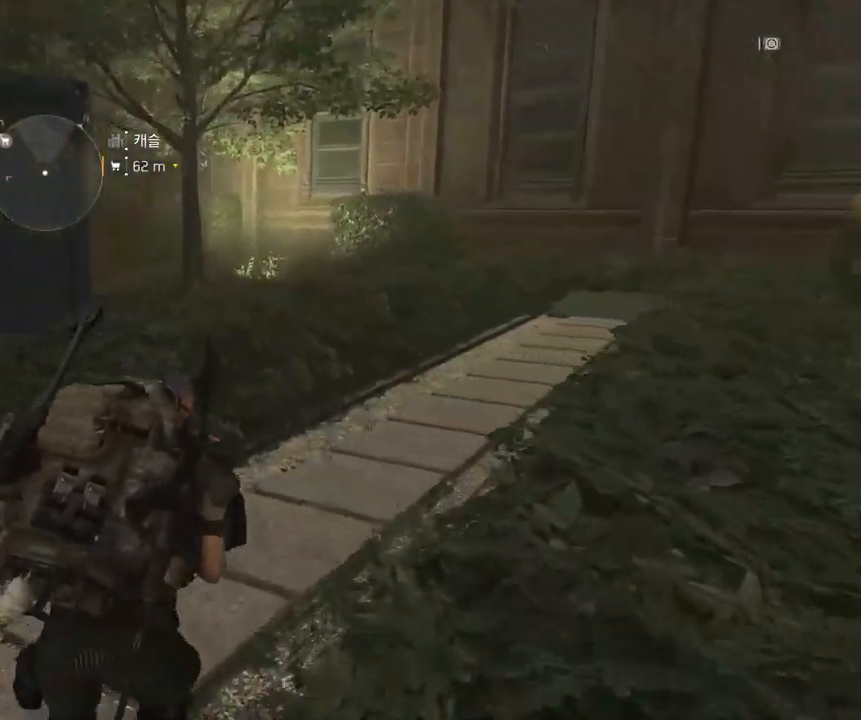
Gameplay with a controller (Xbox layout); each line is a JSON object with the inputs held at the frame after it. "events" lists button and stick changes between this image and that frame as [ms after this image, input, new state], when the widget could be followed in between. Not read: DPAD_DOWN DPAD_LEFT DPAD_RIGHT DPAD_UP HOME L1 L2 L3 R1 R2 R3 other_buttons right_stick.
{"buttons": [], "left_stick": "up", "events": []}
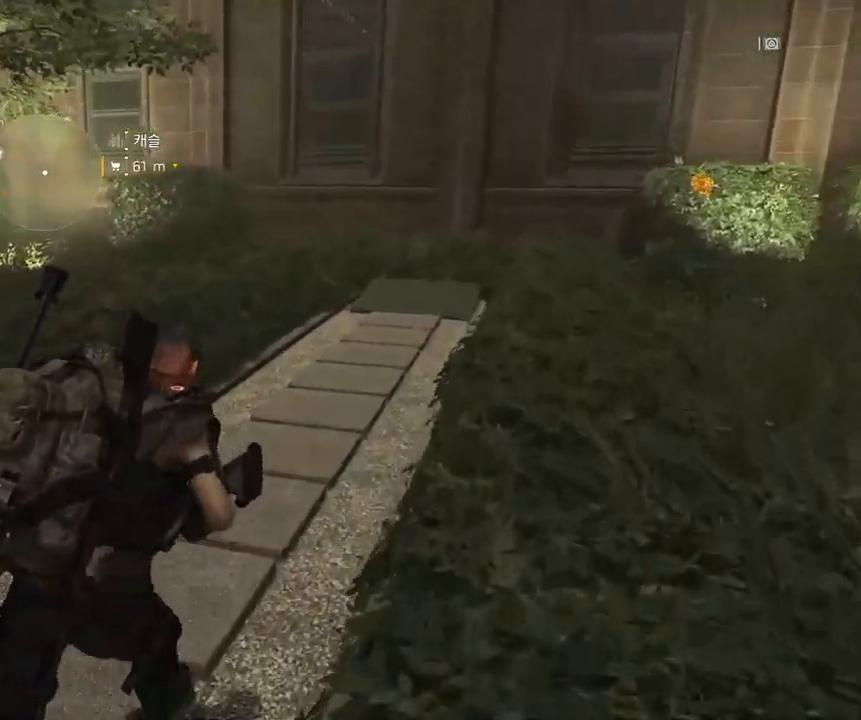
{"buttons": [], "left_stick": "up", "events": []}
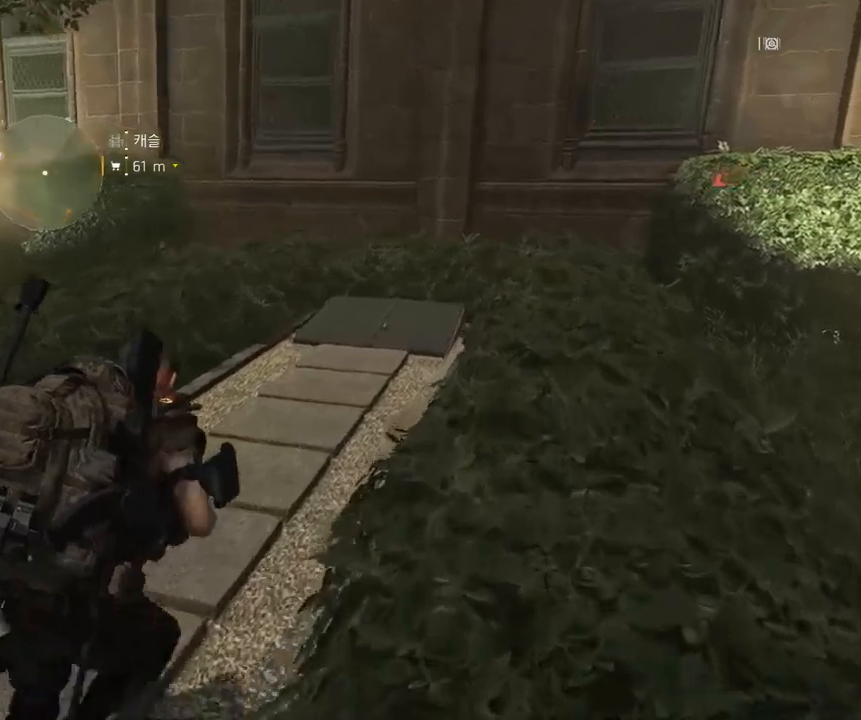
{"buttons": [], "left_stick": "up-left", "events": [[67, "left_stick", "center"], [433, "left_stick", "up-left"]]}
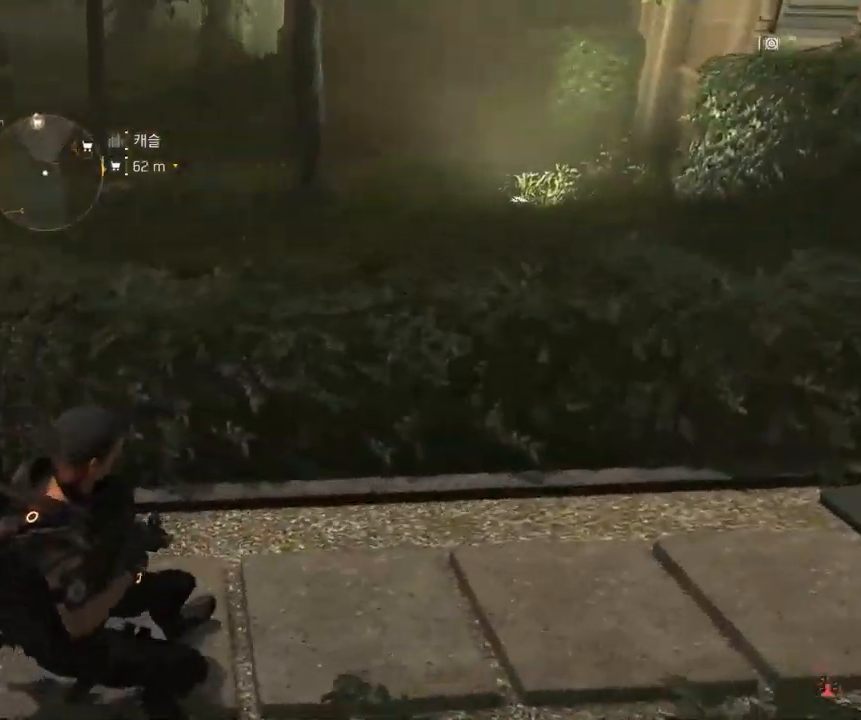
{"buttons": [], "left_stick": "up-left", "events": []}
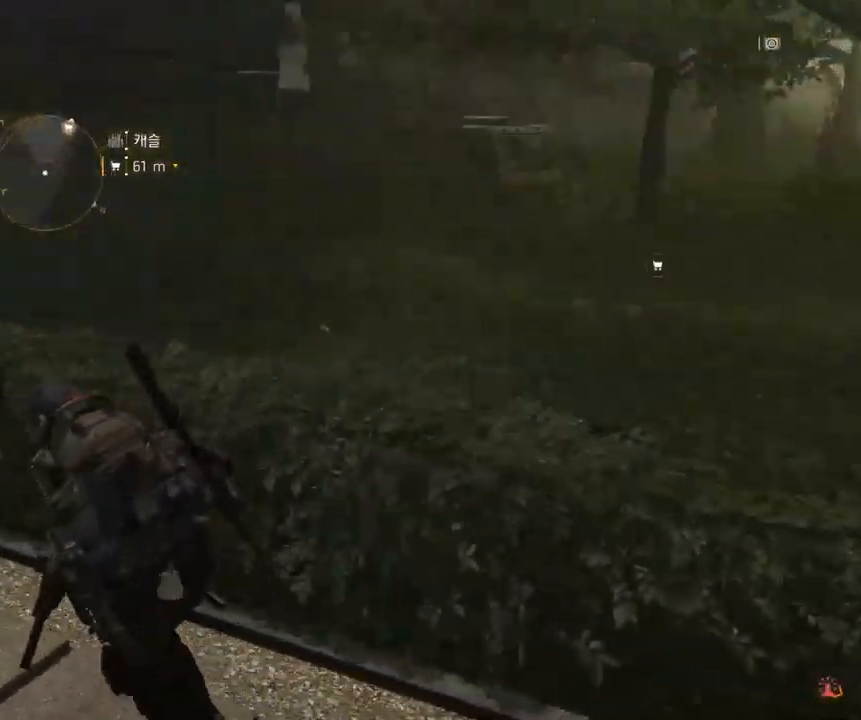
{"buttons": [], "left_stick": "up-left", "events": []}
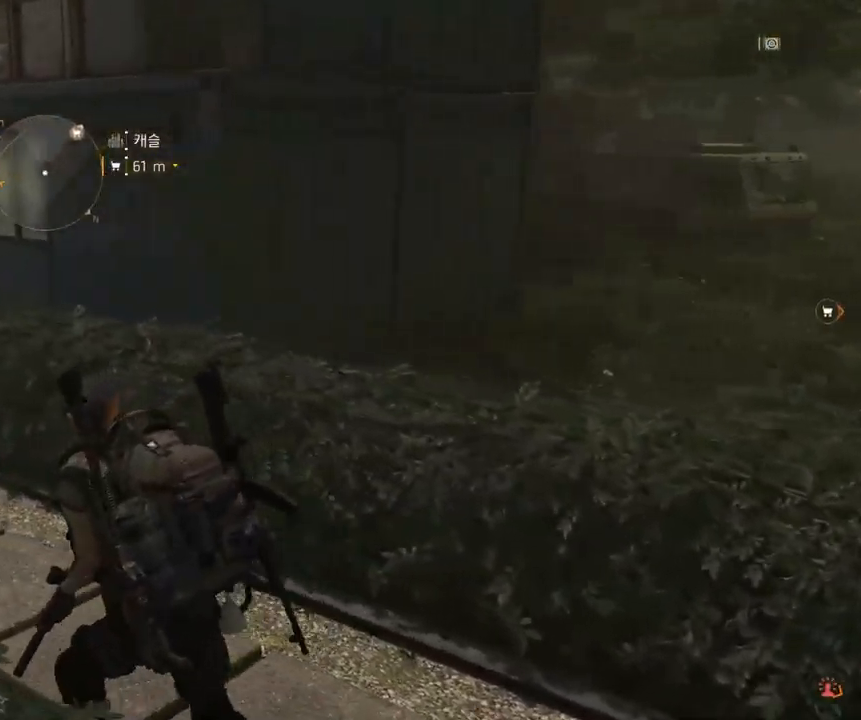
{"buttons": [], "left_stick": "up-left", "events": []}
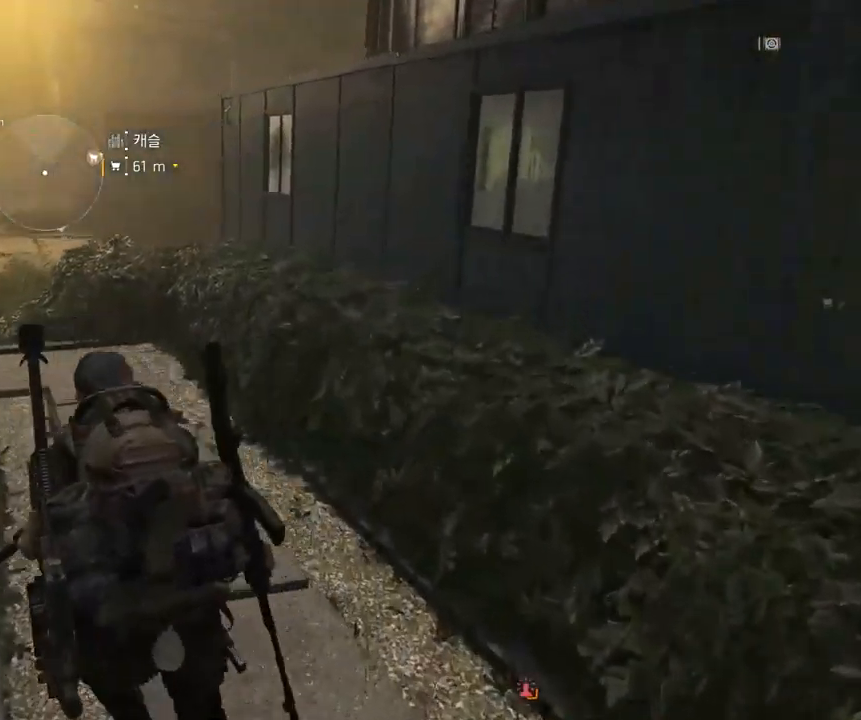
{"buttons": [], "left_stick": "up-left", "events": []}
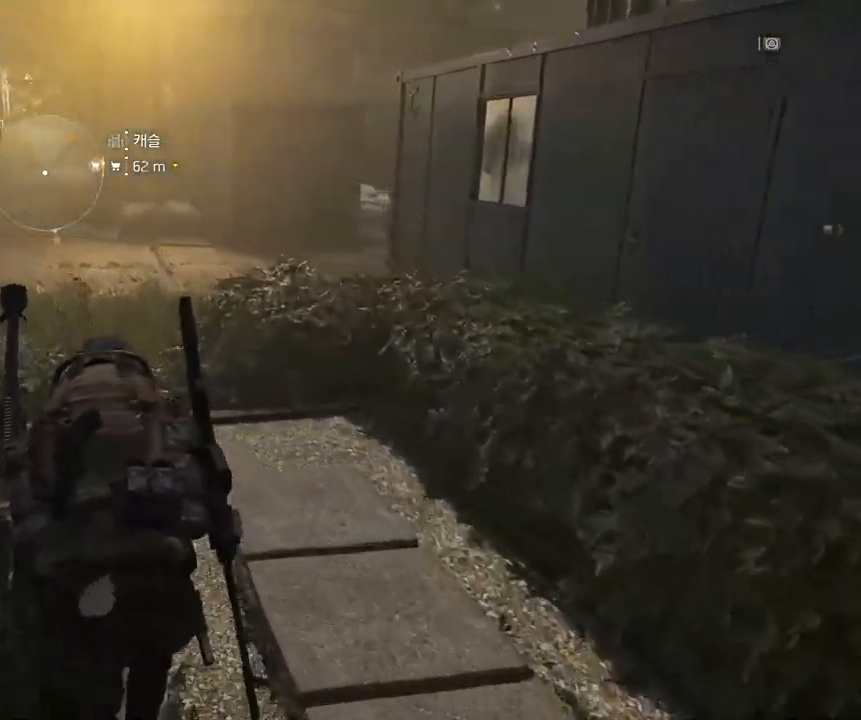
{"buttons": [], "left_stick": "up", "events": [[217, "left_stick", "up"]]}
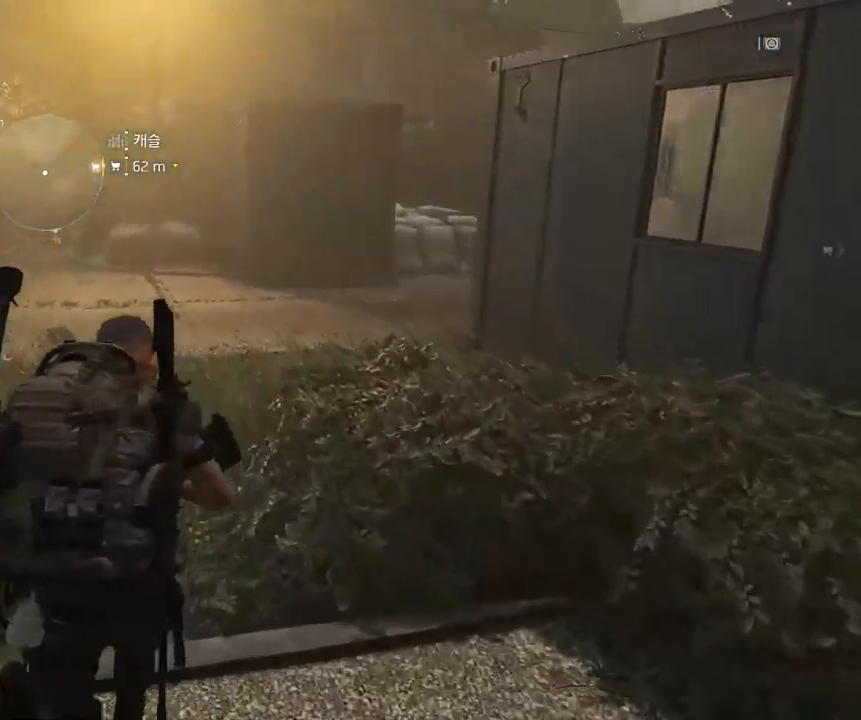
{"buttons": [], "left_stick": "up", "events": []}
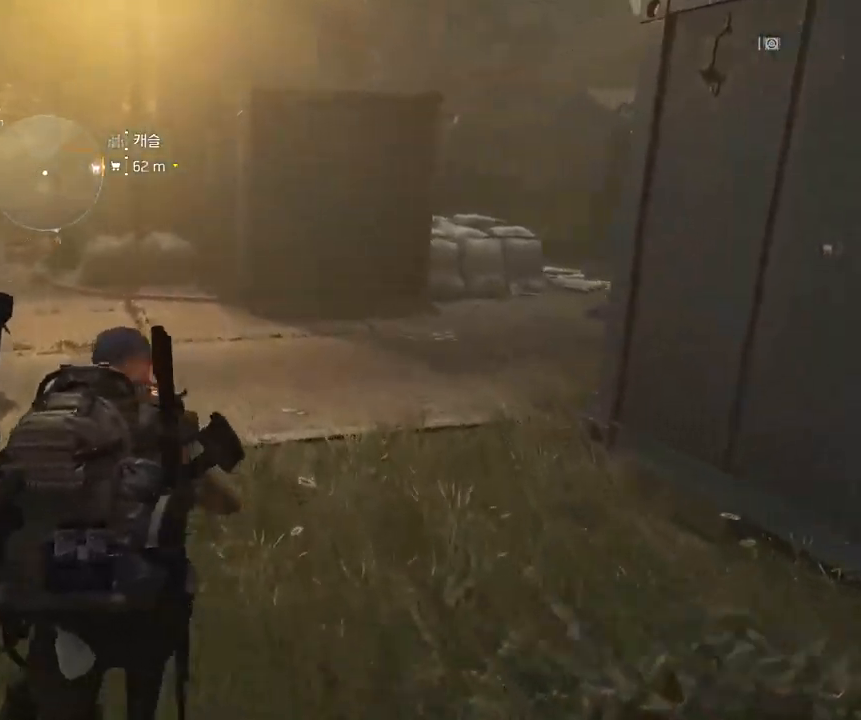
{"buttons": [], "left_stick": "up", "events": []}
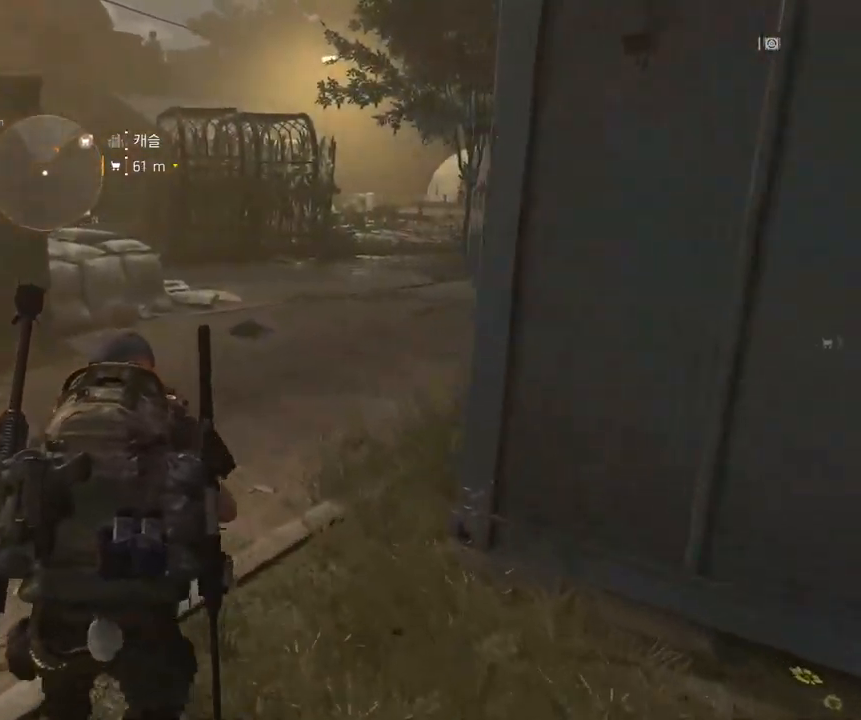
{"buttons": [], "left_stick": "up", "events": []}
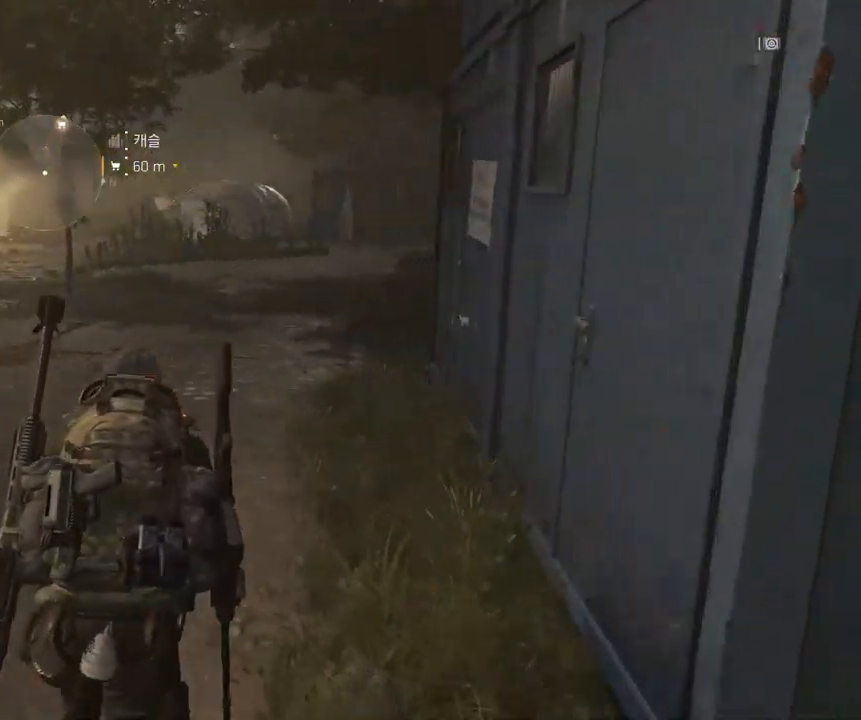
{"buttons": [], "left_stick": "up-left", "events": [[383, "left_stick", "up-left"]]}
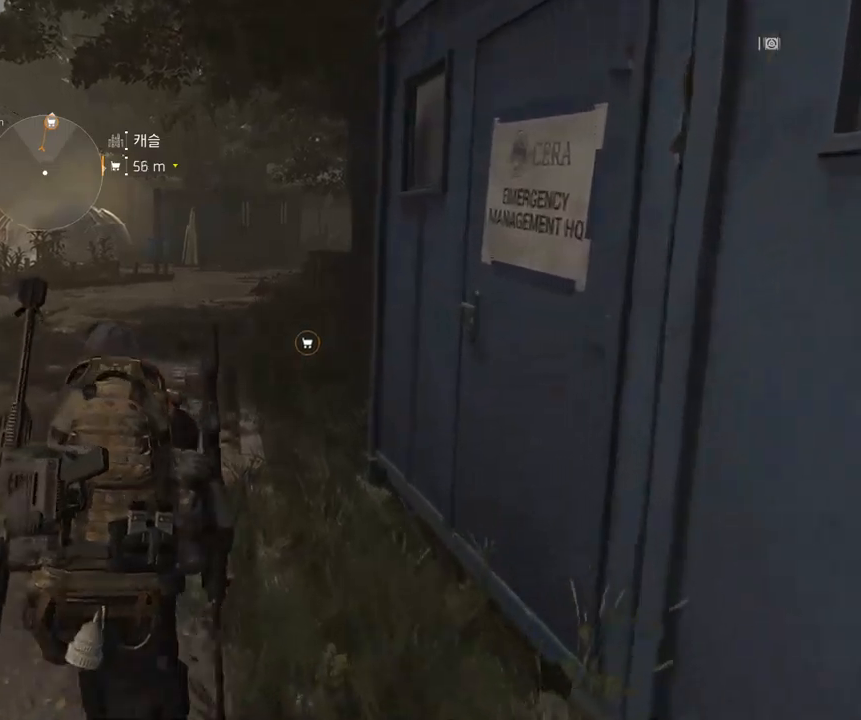
{"buttons": [], "left_stick": "up-left", "events": []}
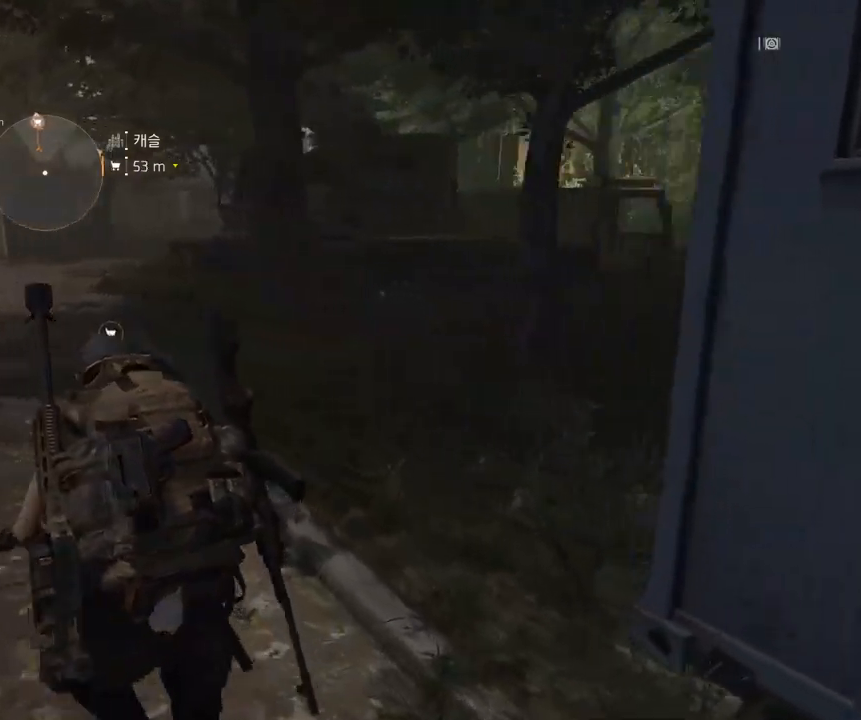
{"buttons": [], "left_stick": "up", "events": [[417, "left_stick", "up"]]}
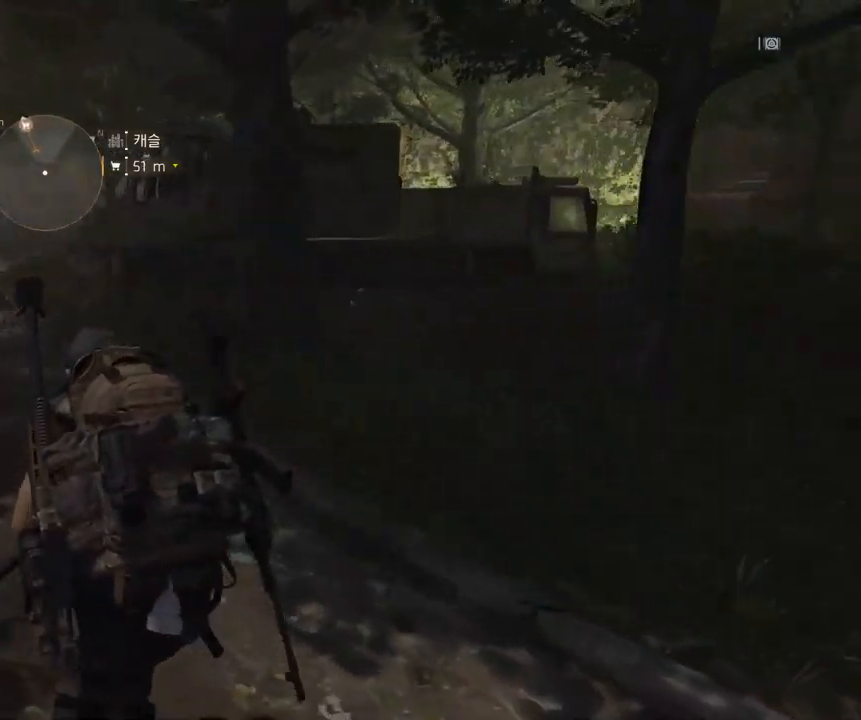
{"buttons": [], "left_stick": "up", "events": []}
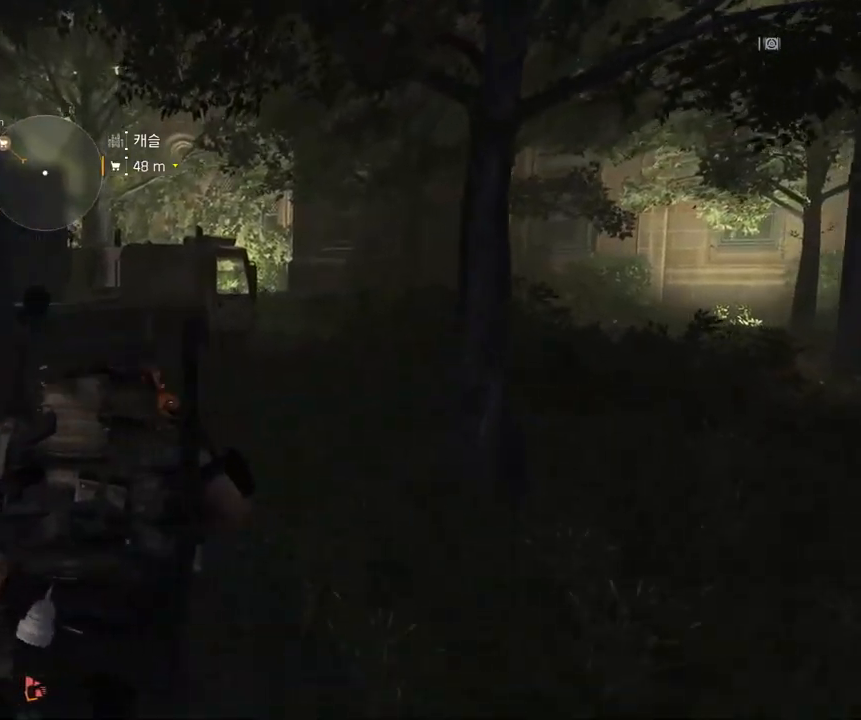
{"buttons": [], "left_stick": "up", "events": []}
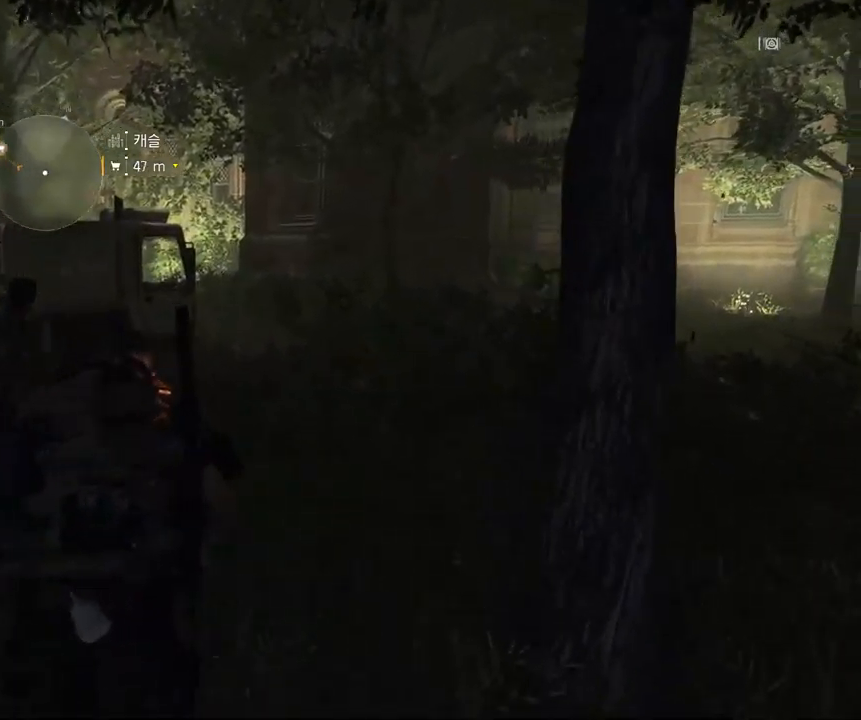
{"buttons": [], "left_stick": "up", "events": []}
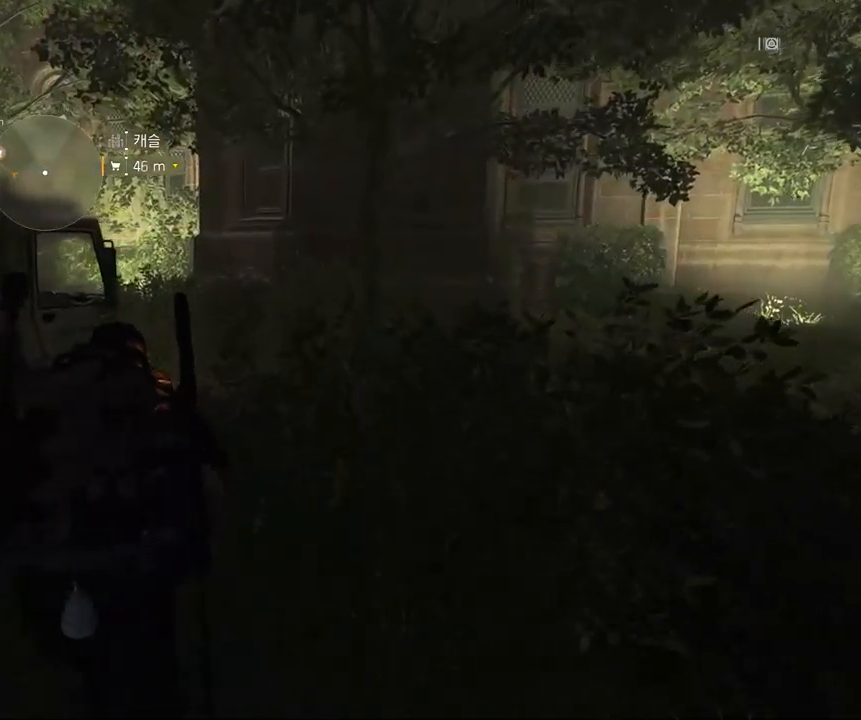
{"buttons": [], "left_stick": "up", "events": []}
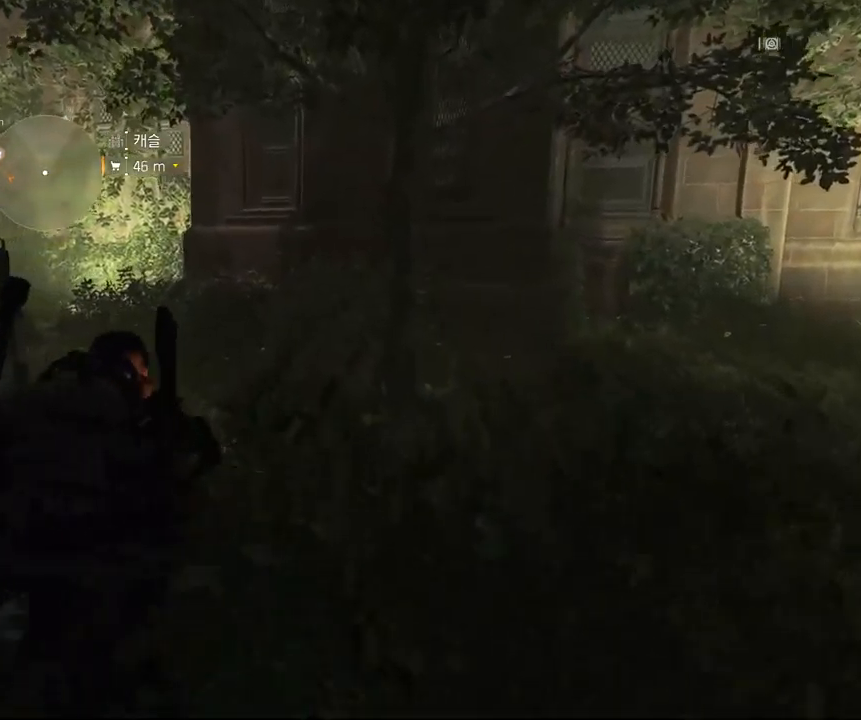
{"buttons": [], "left_stick": "up", "events": []}
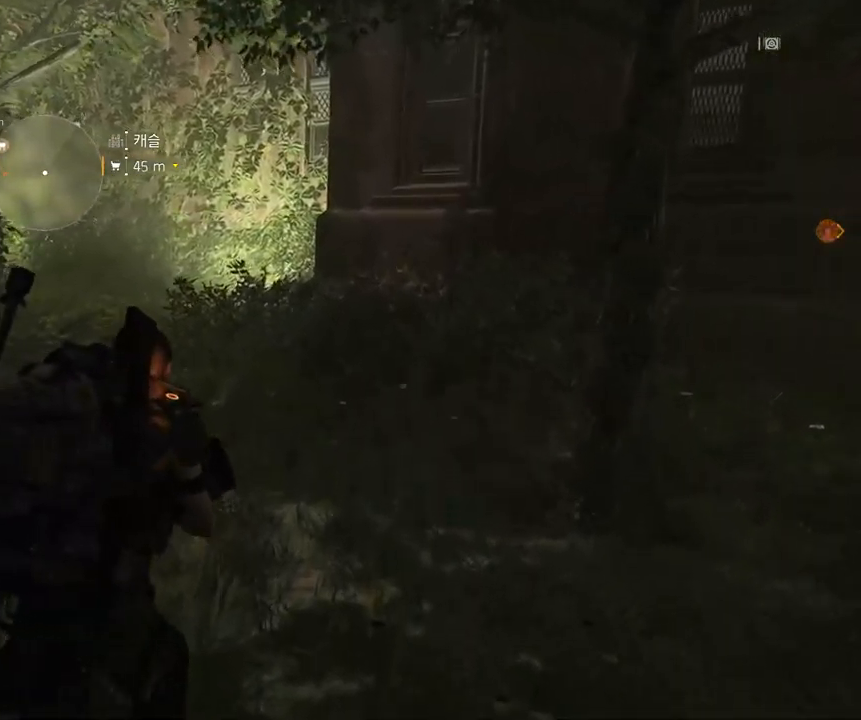
{"buttons": [], "left_stick": "up", "events": []}
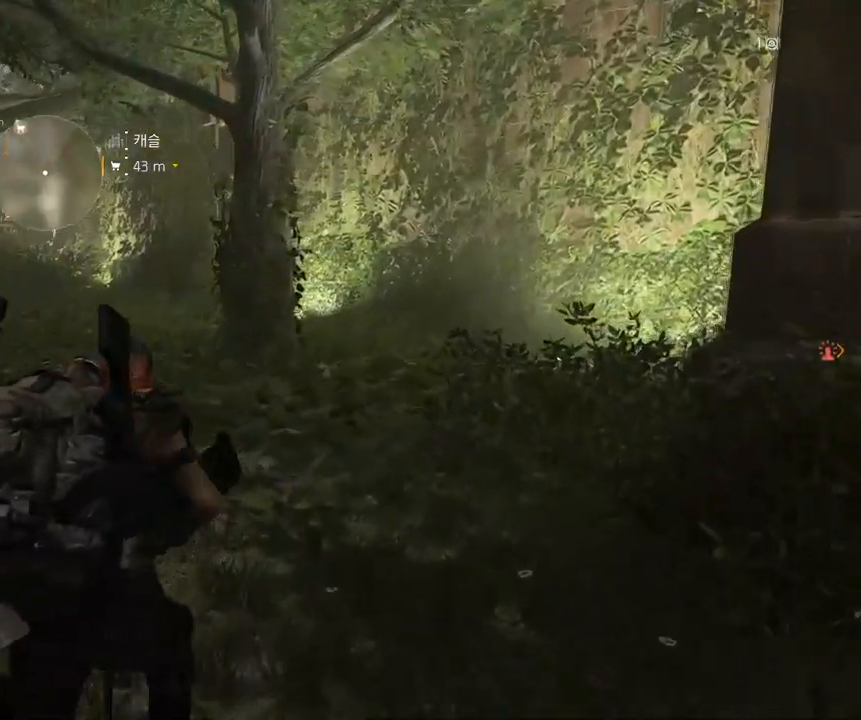
{"buttons": [], "left_stick": "up", "events": []}
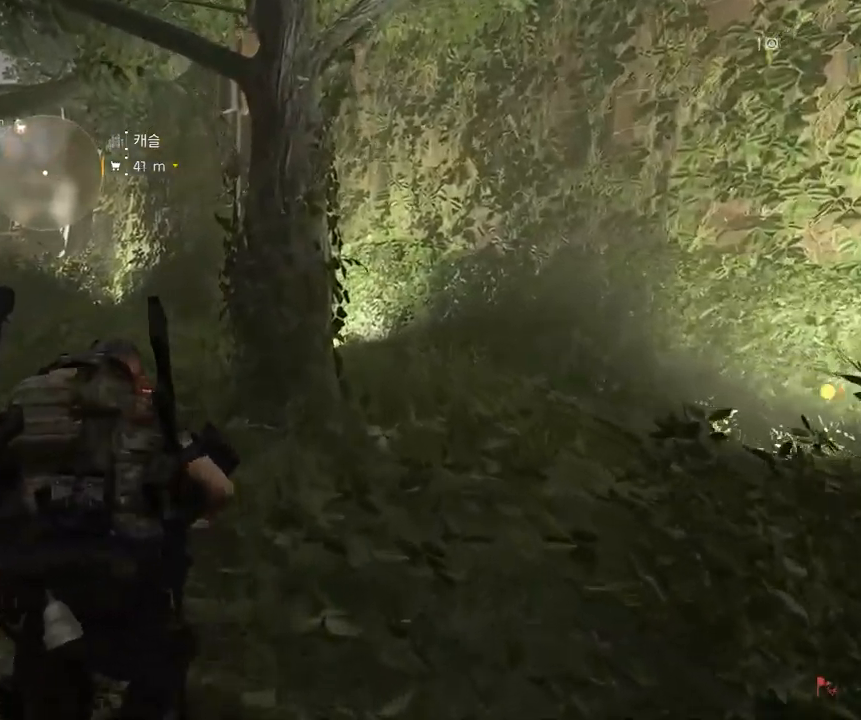
{"buttons": [], "left_stick": "up", "events": []}
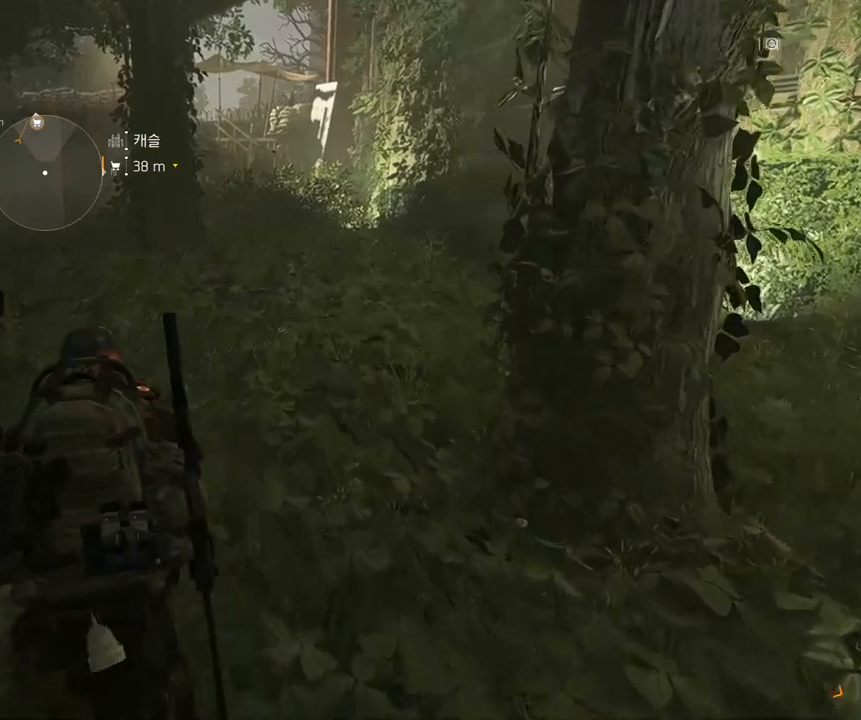
{"buttons": [], "left_stick": "up-right", "events": [[383, "left_stick", "up-right"]]}
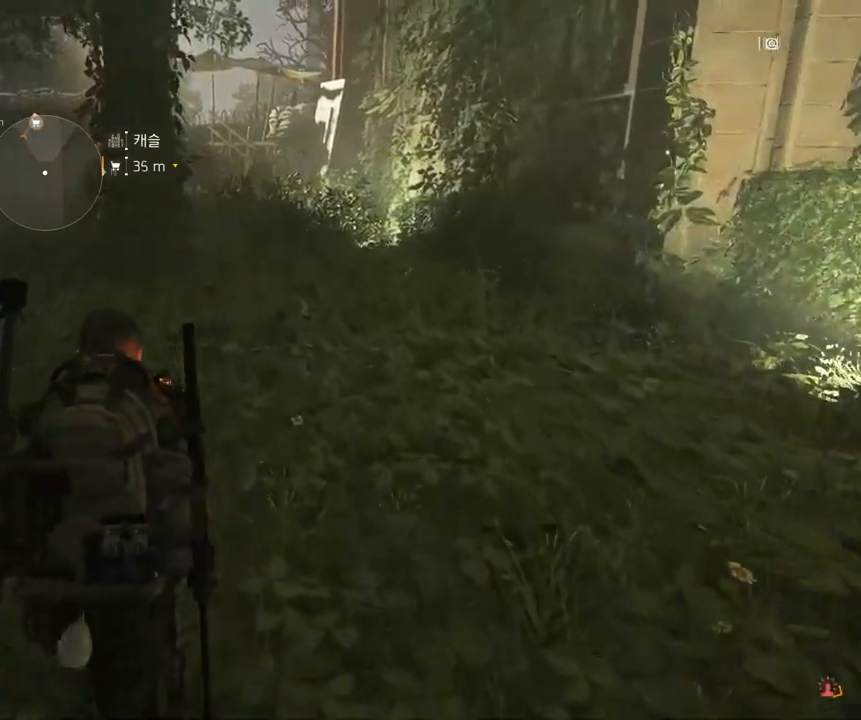
{"buttons": [], "left_stick": "up-right", "events": []}
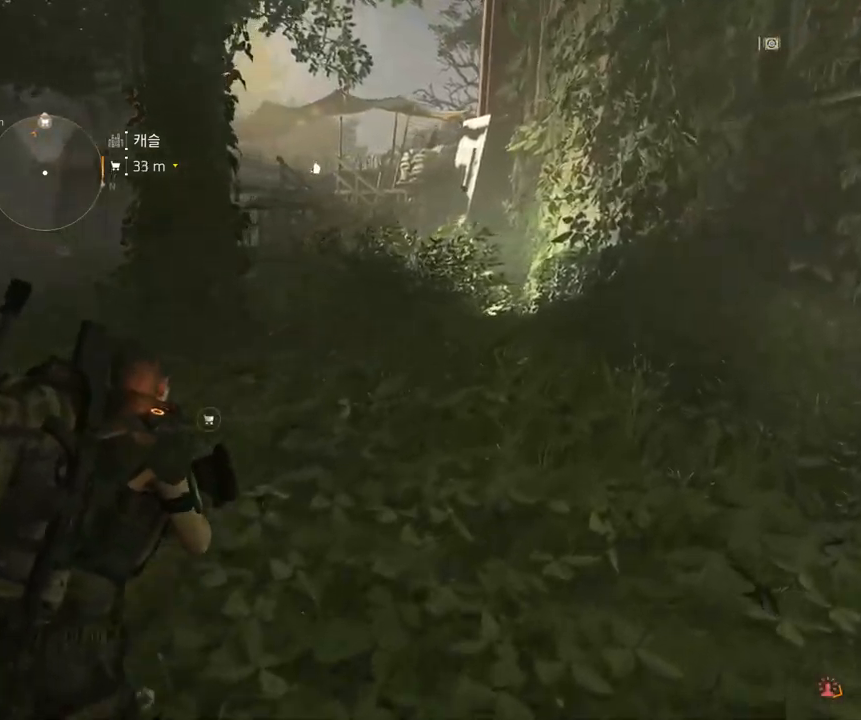
{"buttons": [], "left_stick": "up-right", "events": []}
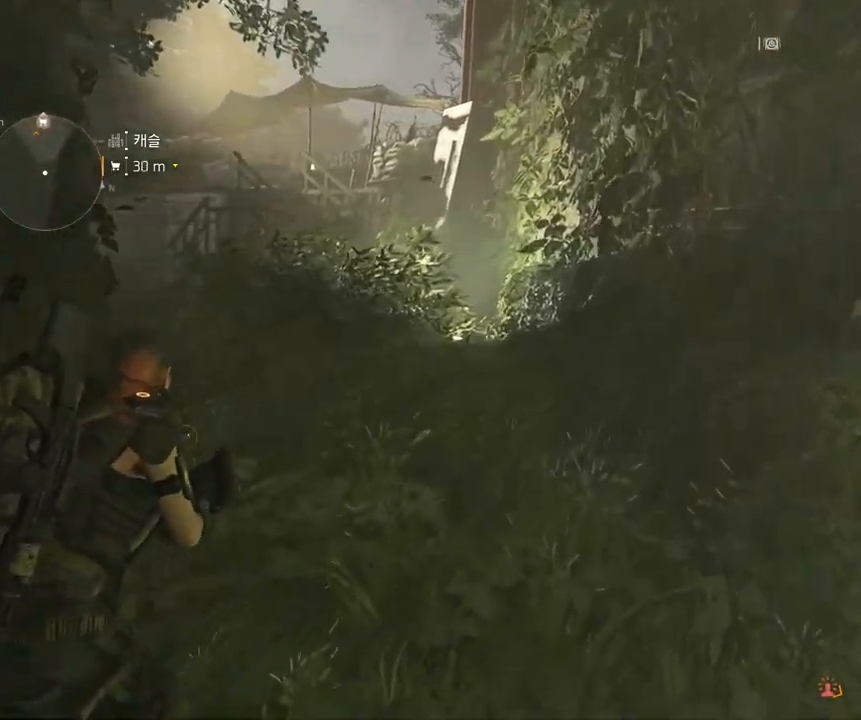
{"buttons": [], "left_stick": "up", "events": [[416, "left_stick", "up"]]}
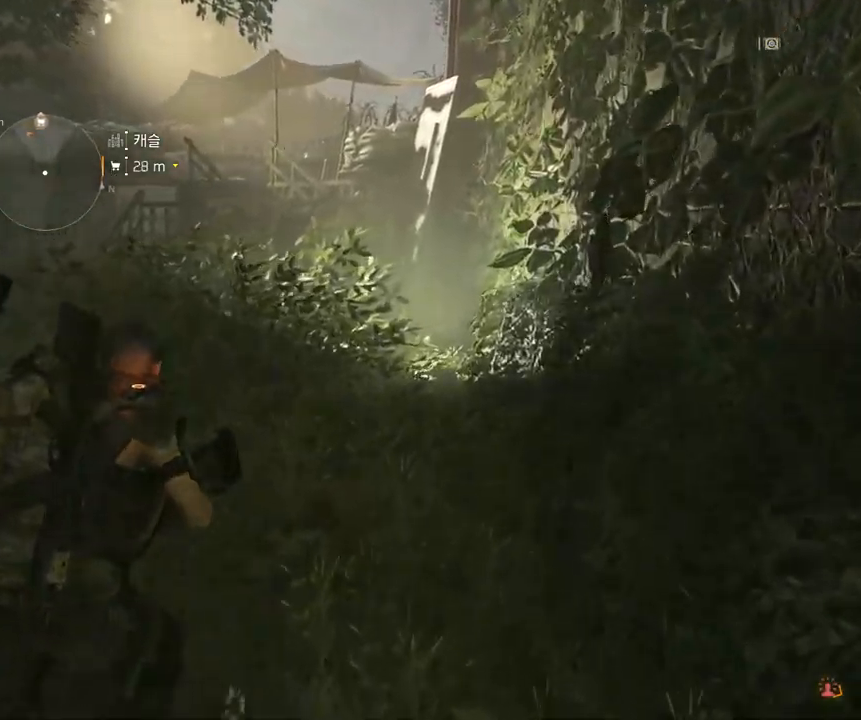
{"buttons": [], "left_stick": "up-left", "events": [[150, "left_stick", "up-left"]]}
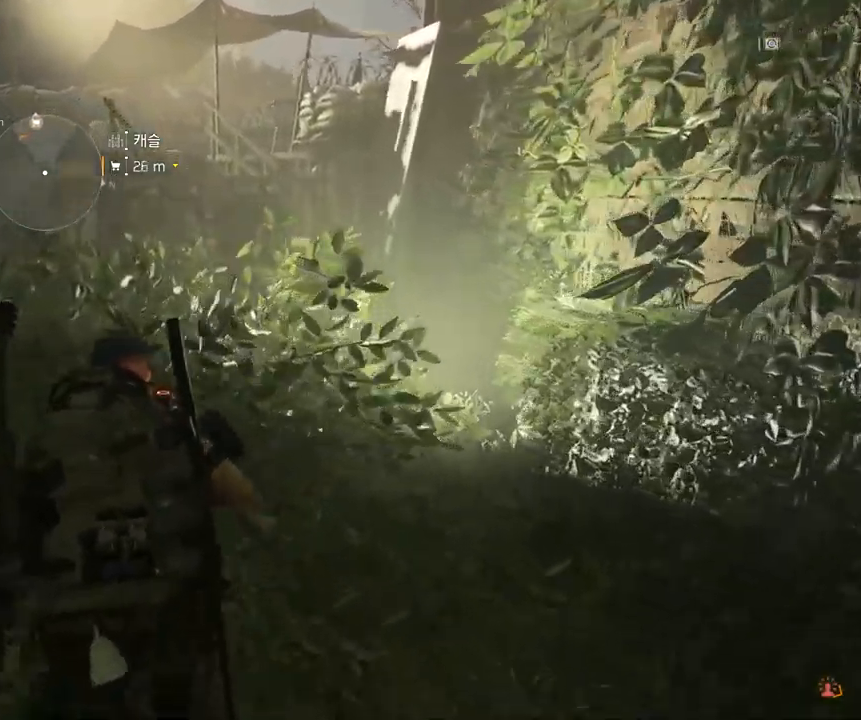
{"buttons": [], "left_stick": "up-left", "events": []}
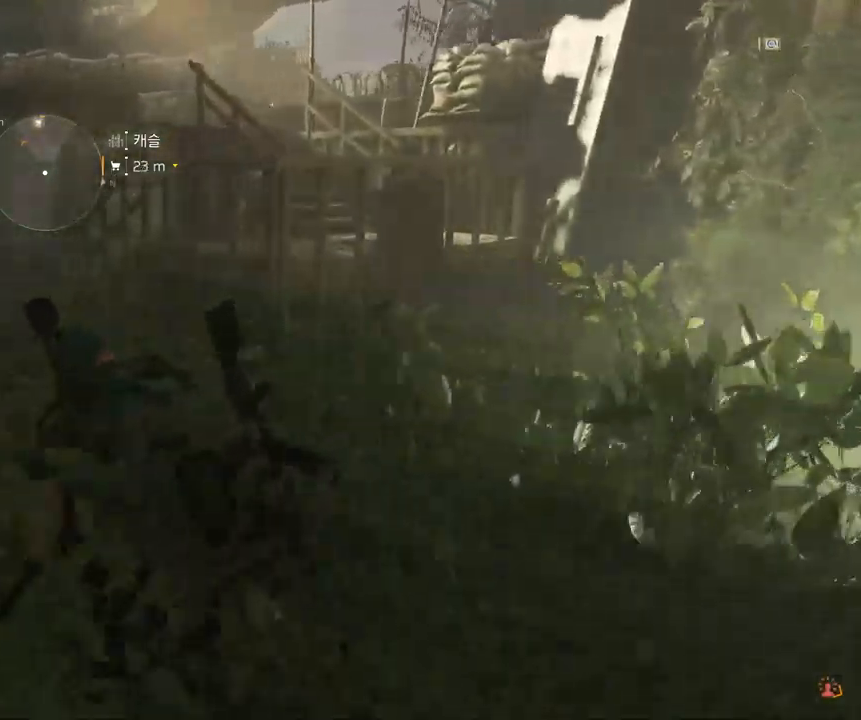
{"buttons": [], "left_stick": "up-left", "events": []}
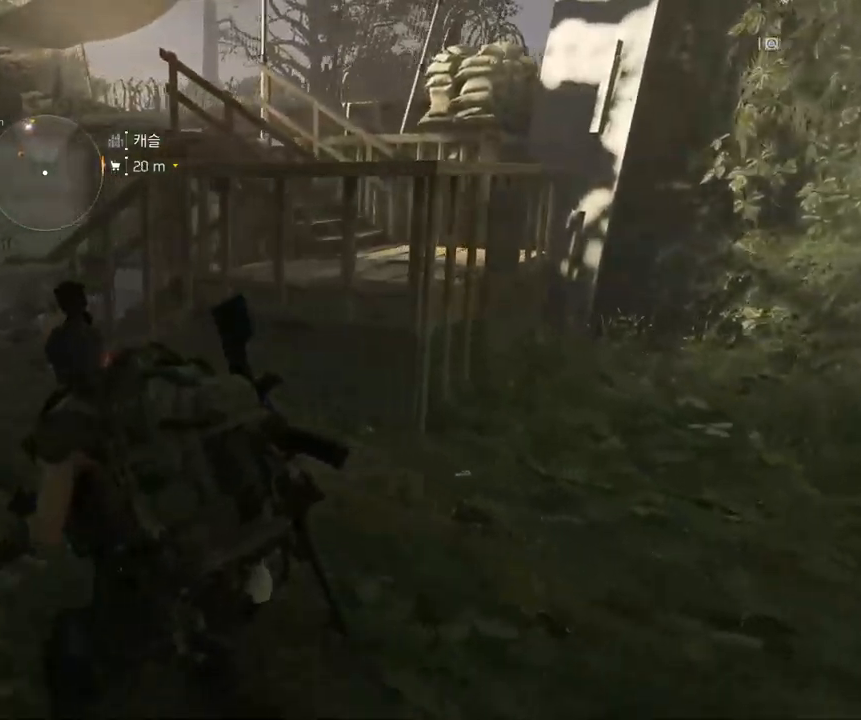
{"buttons": [], "left_stick": "up-left", "events": []}
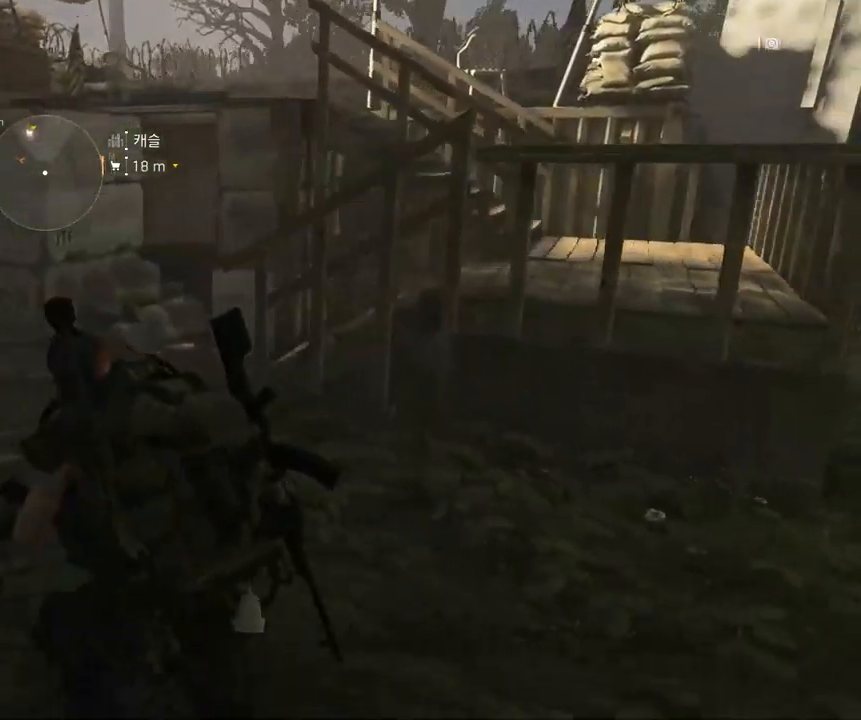
{"buttons": [], "left_stick": "up", "events": [[350, "left_stick", "up"]]}